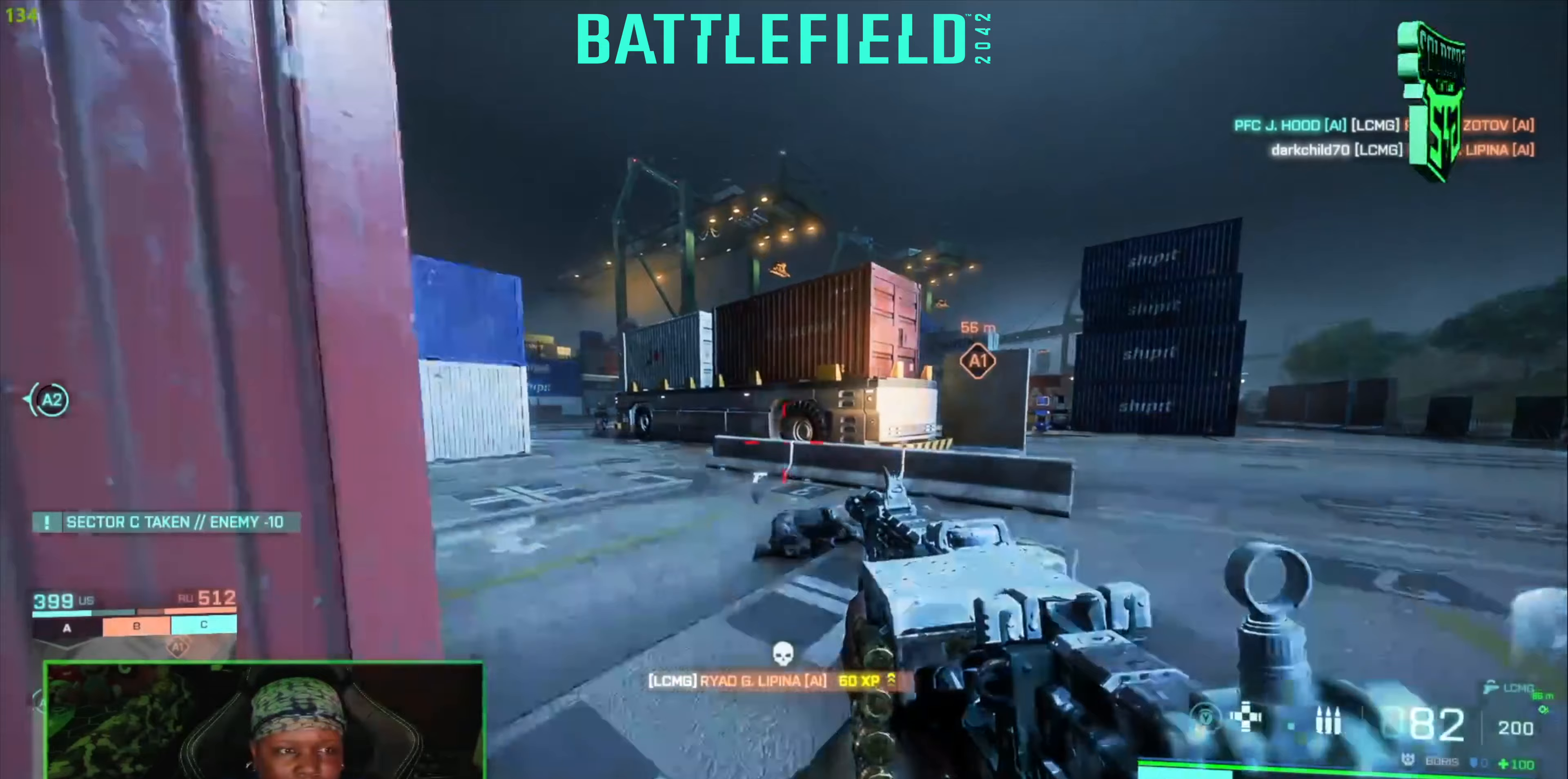
Gameplay with a controller (Xbox layout); each line is a JSON object with the inputs held at the frame after it. "events" lists button and stick changes between this image and that frame as [ms after this image, input, new state], when the widget could be followed in between. Not read: R3.
{"buttons": [], "left_stick": "left", "right_stick": "center", "events": [[83, "right_stick", "left"], [300, "right_stick", "center"]]}
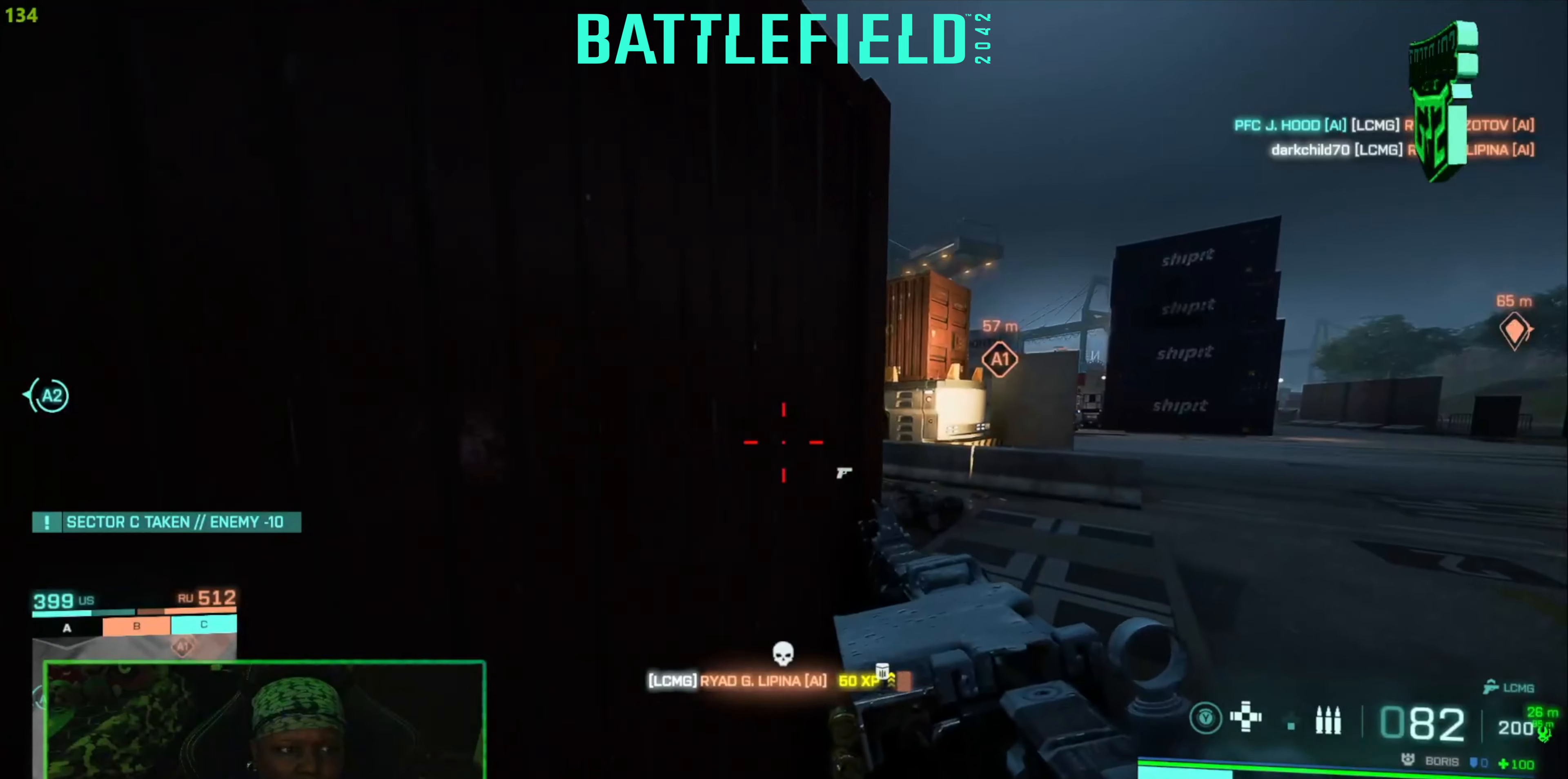
{"buttons": ["L2", "R2"], "left_stick": "up-right", "right_stick": "left", "events": [[84, "left_stick", "up-right"], [217, "left_stick", "right"], [284, "L2", "down"], [334, "left_stick", "up-right"], [484, "right_stick", "left"], [500, "R2", "down"]]}
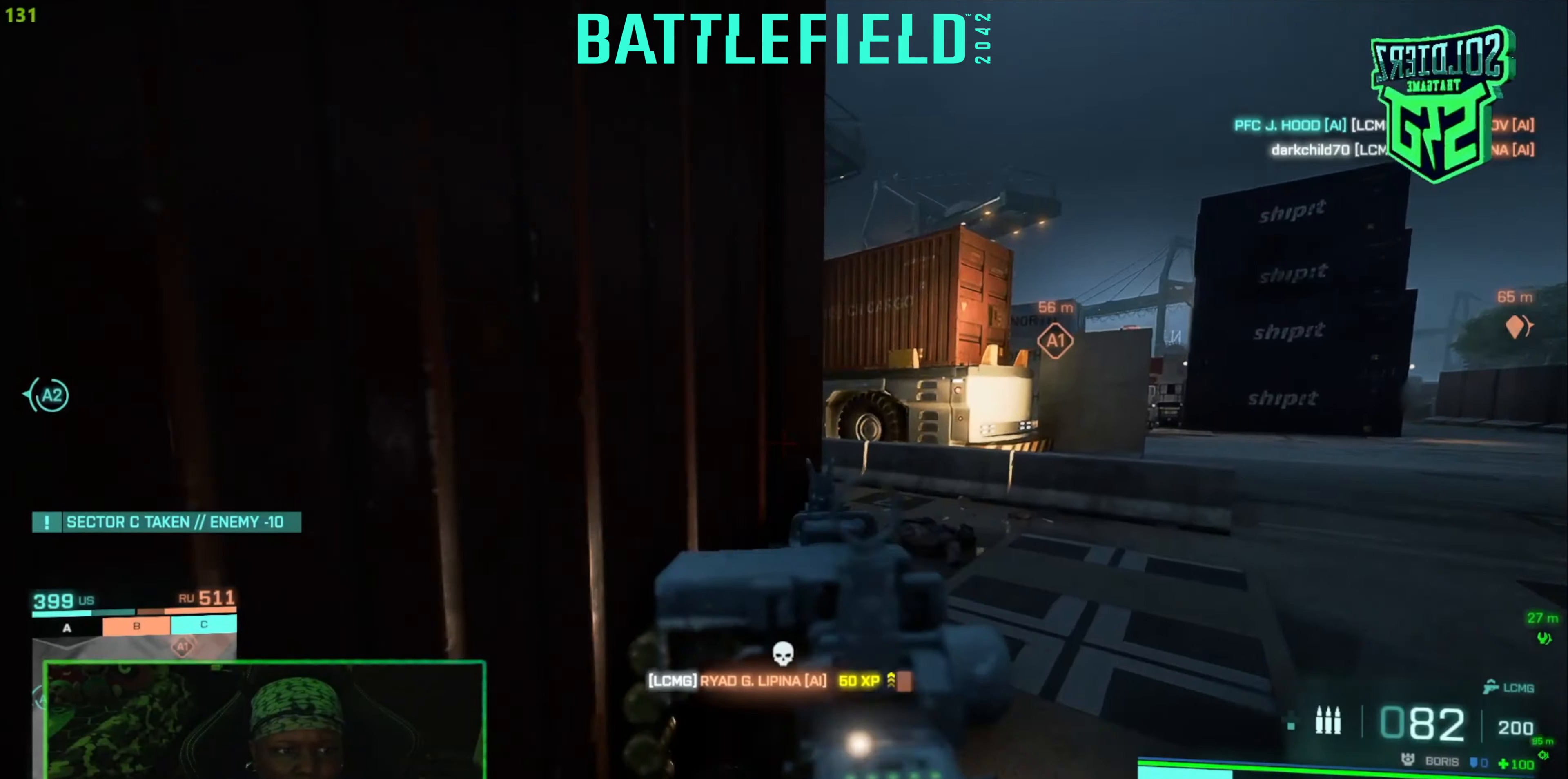
{"buttons": ["L2", "R2"], "left_stick": "up-right", "right_stick": "center", "events": [[17, "left_stick", "up"], [217, "left_stick", "up-right"], [250, "right_stick", "center"]]}
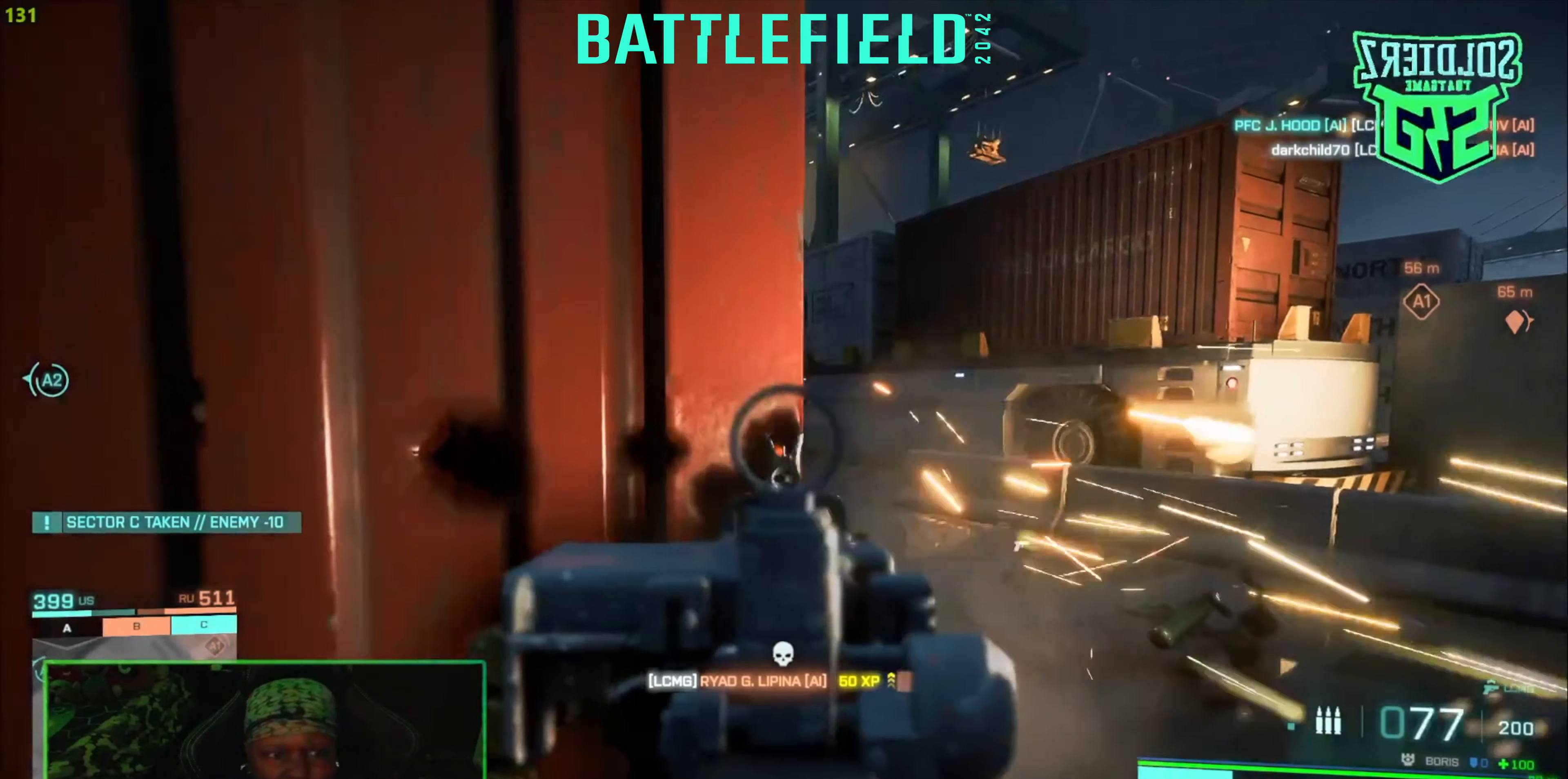
{"buttons": ["L2", "R2"], "left_stick": "center", "right_stick": "left", "events": [[34, "right_stick", "left"], [250, "left_stick", "center"]]}
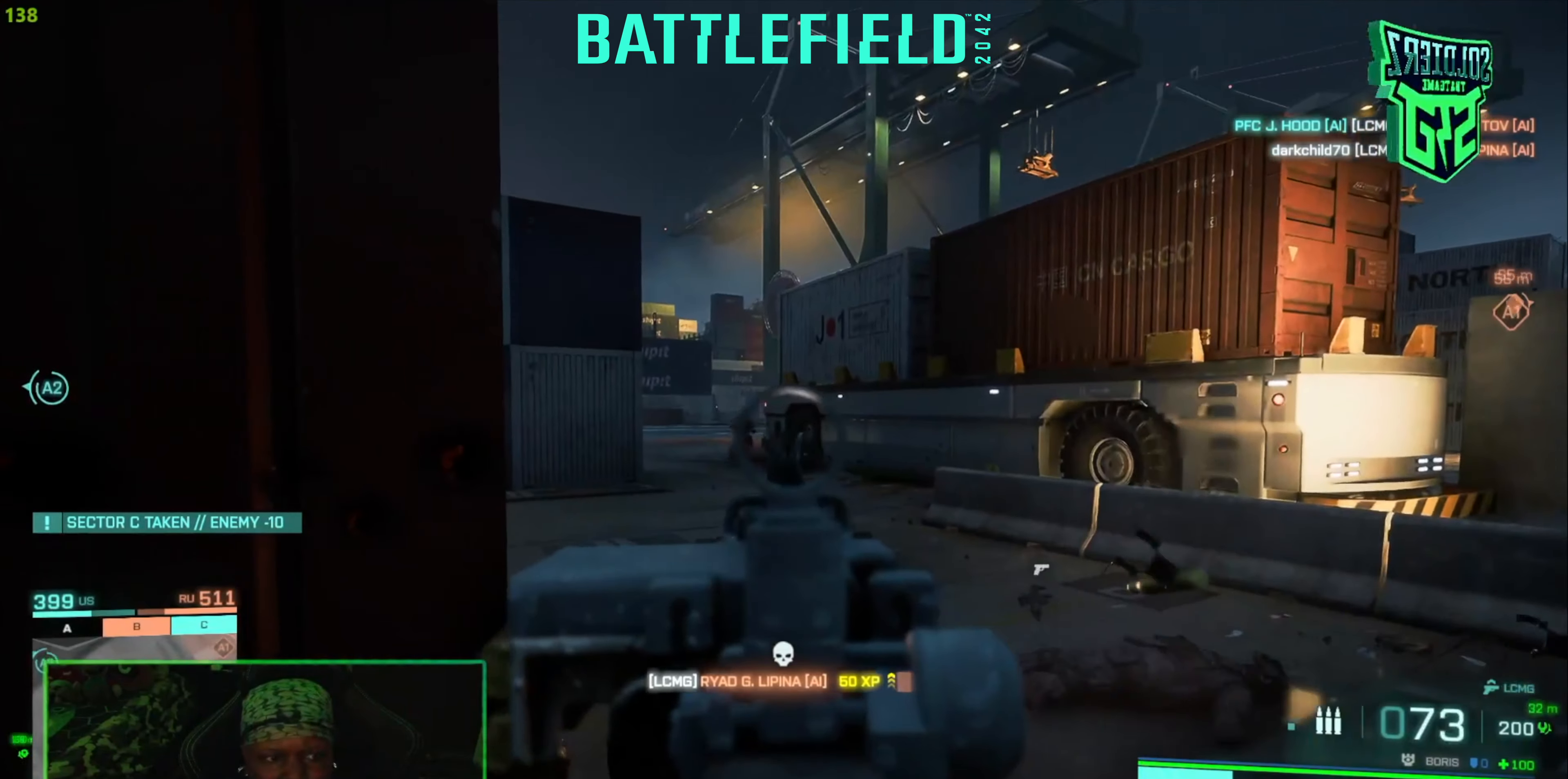
{"buttons": ["L2", "R2"], "left_stick": "center", "right_stick": "left", "events": [[117, "right_stick", "center"], [417, "right_stick", "left"]]}
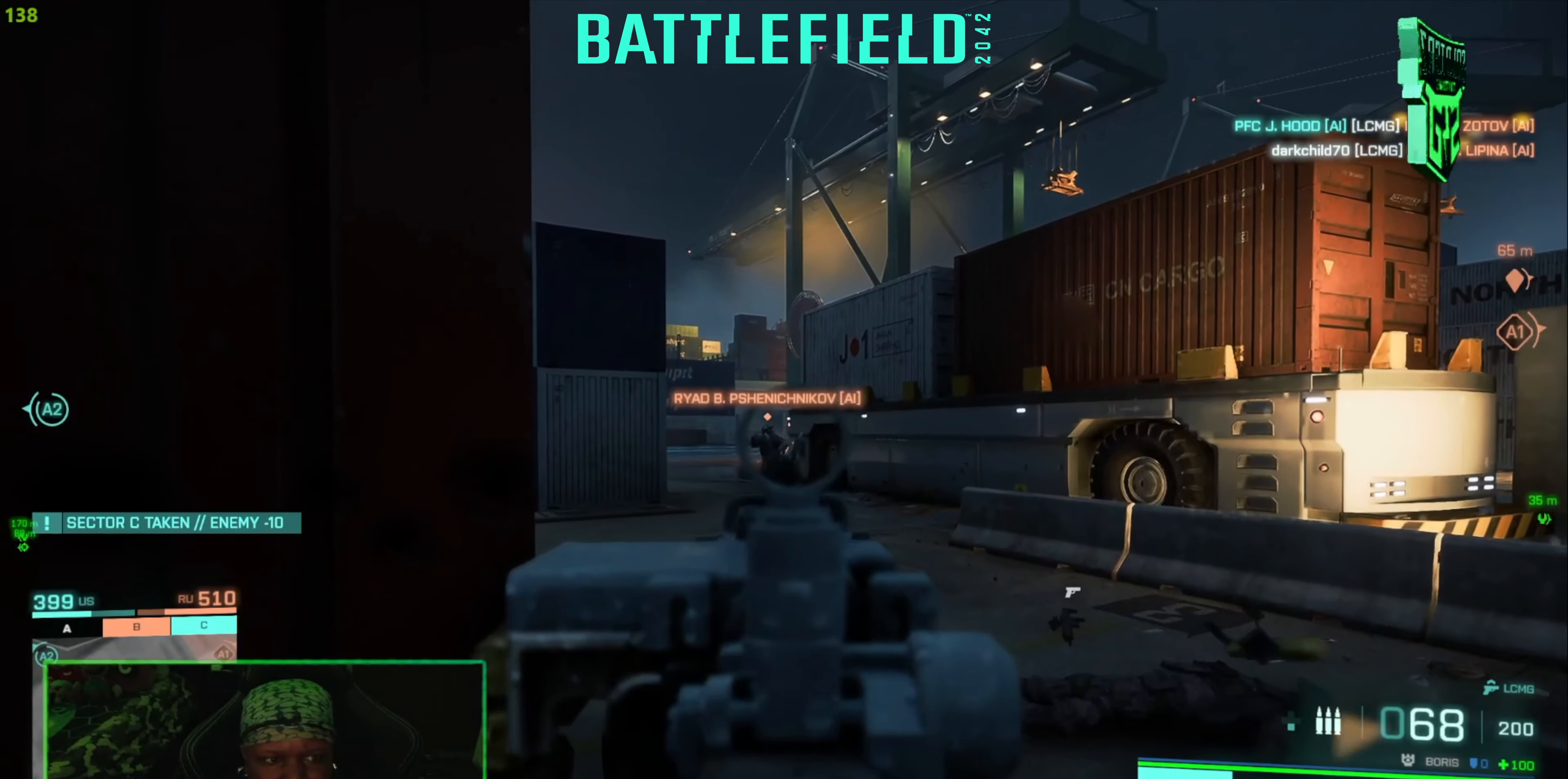
{"buttons": ["L2", "R2"], "left_stick": "center", "right_stick": "down", "events": [[150, "right_stick", "center"], [417, "right_stick", "down-right"], [467, "right_stick", "down"]]}
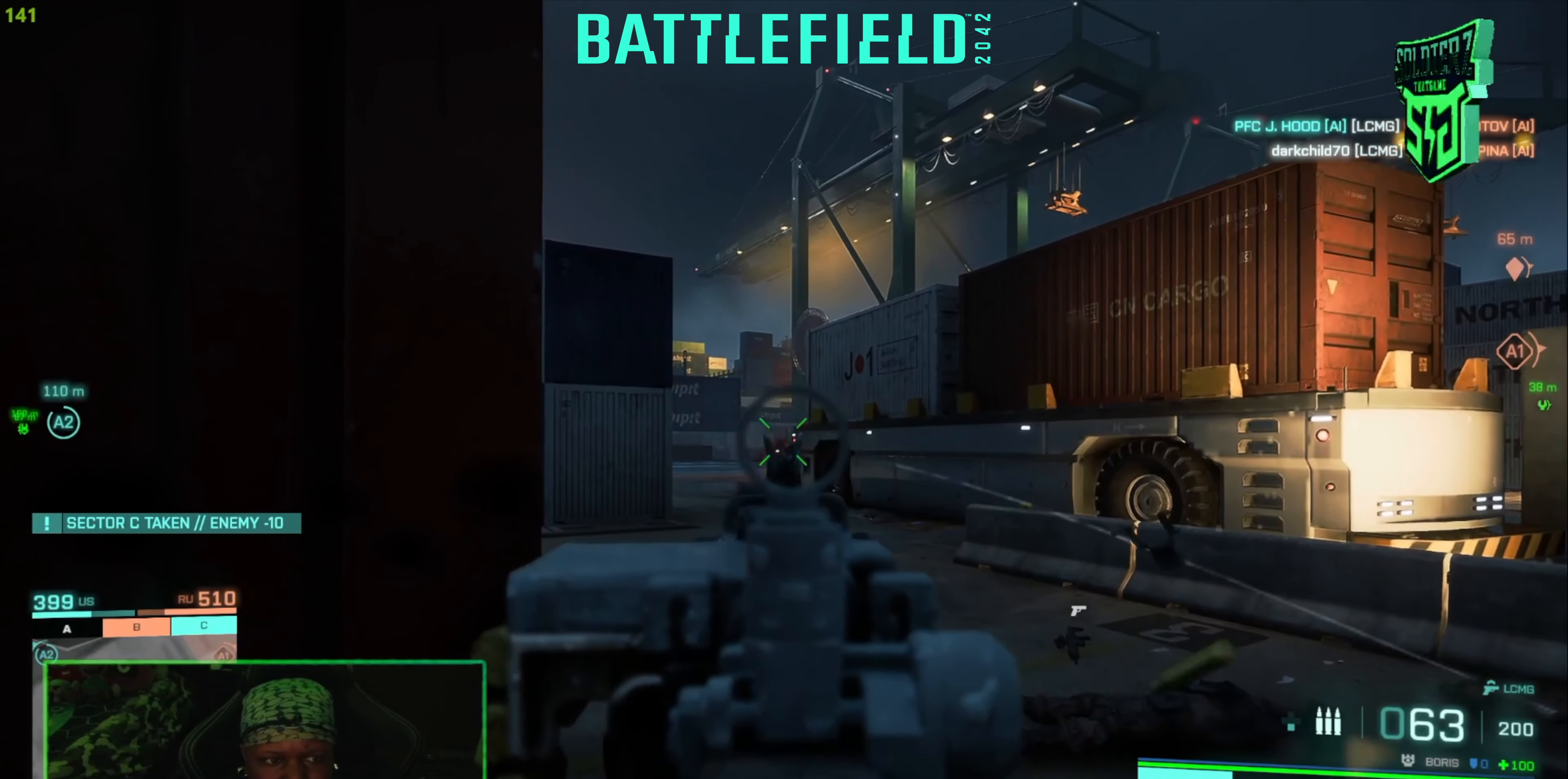
{"buttons": ["L2", "R2"], "left_stick": "center", "right_stick": "down", "events": []}
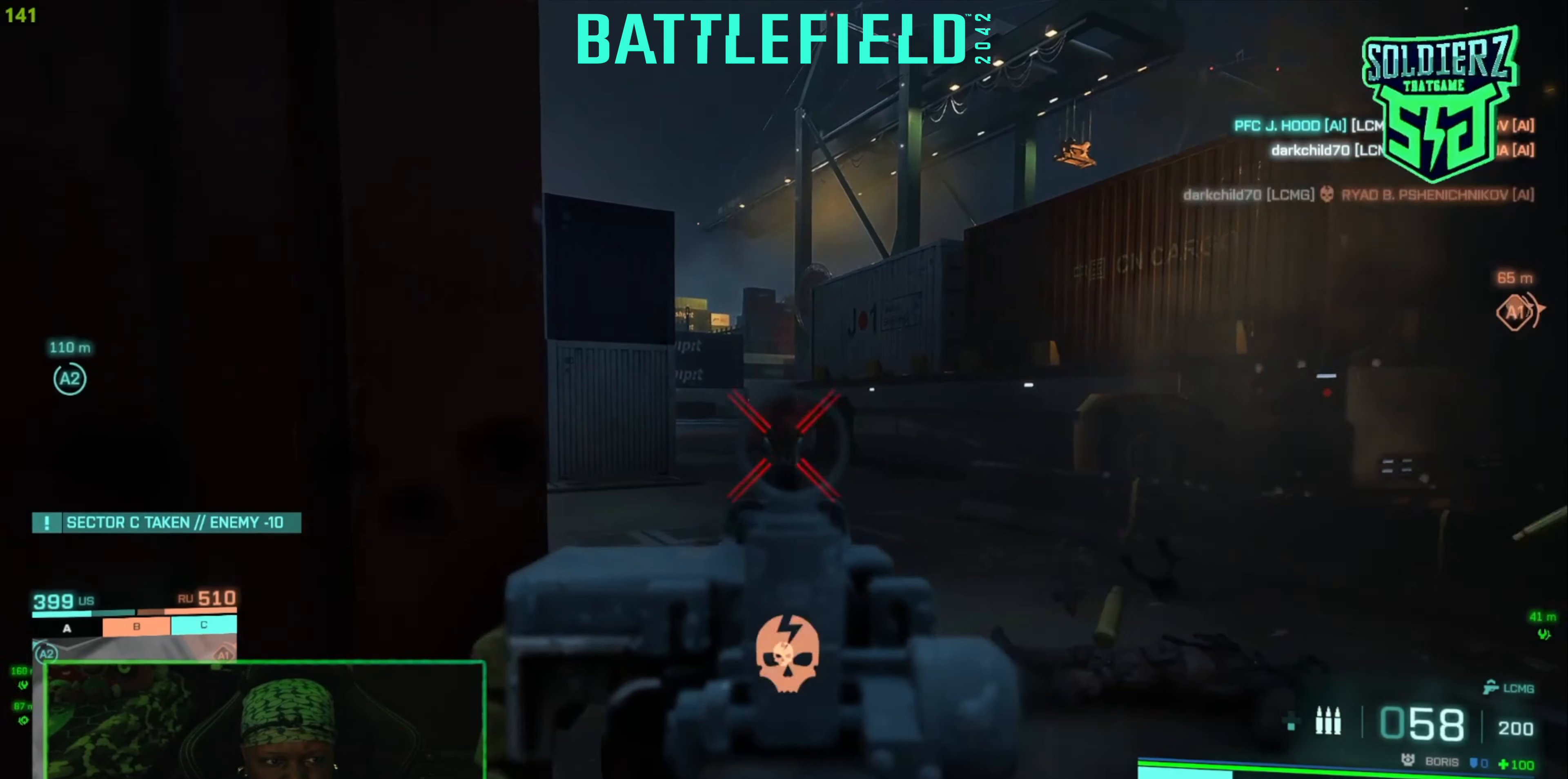
{"buttons": [], "left_stick": "down-left", "right_stick": "center", "events": [[134, "right_stick", "center"], [350, "L2", "up"], [350, "left_stick", "down-left"], [367, "R2", "up"]]}
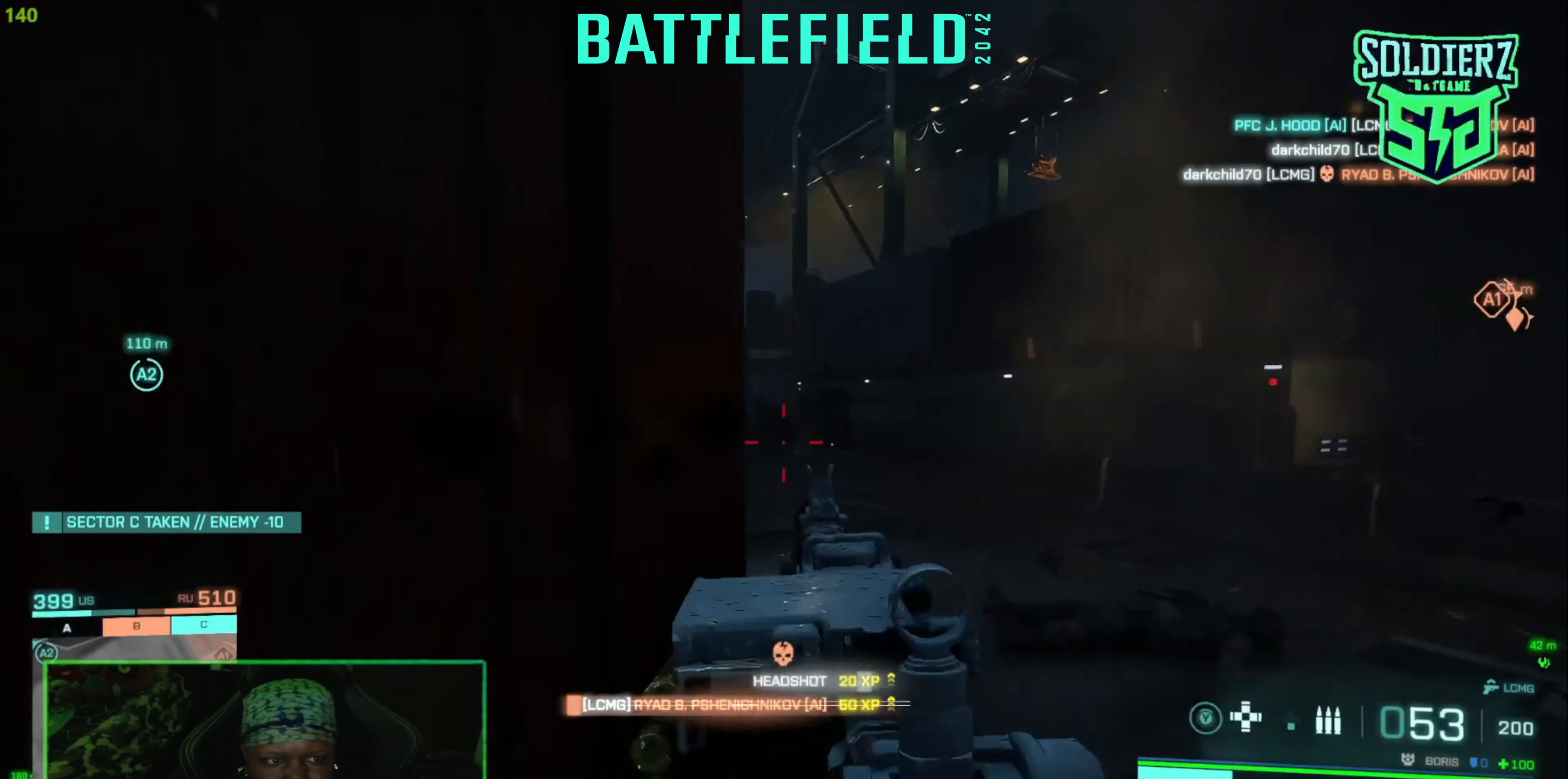
{"buttons": [], "left_stick": "down-left", "right_stick": "right", "events": [[217, "right_stick", "right"]]}
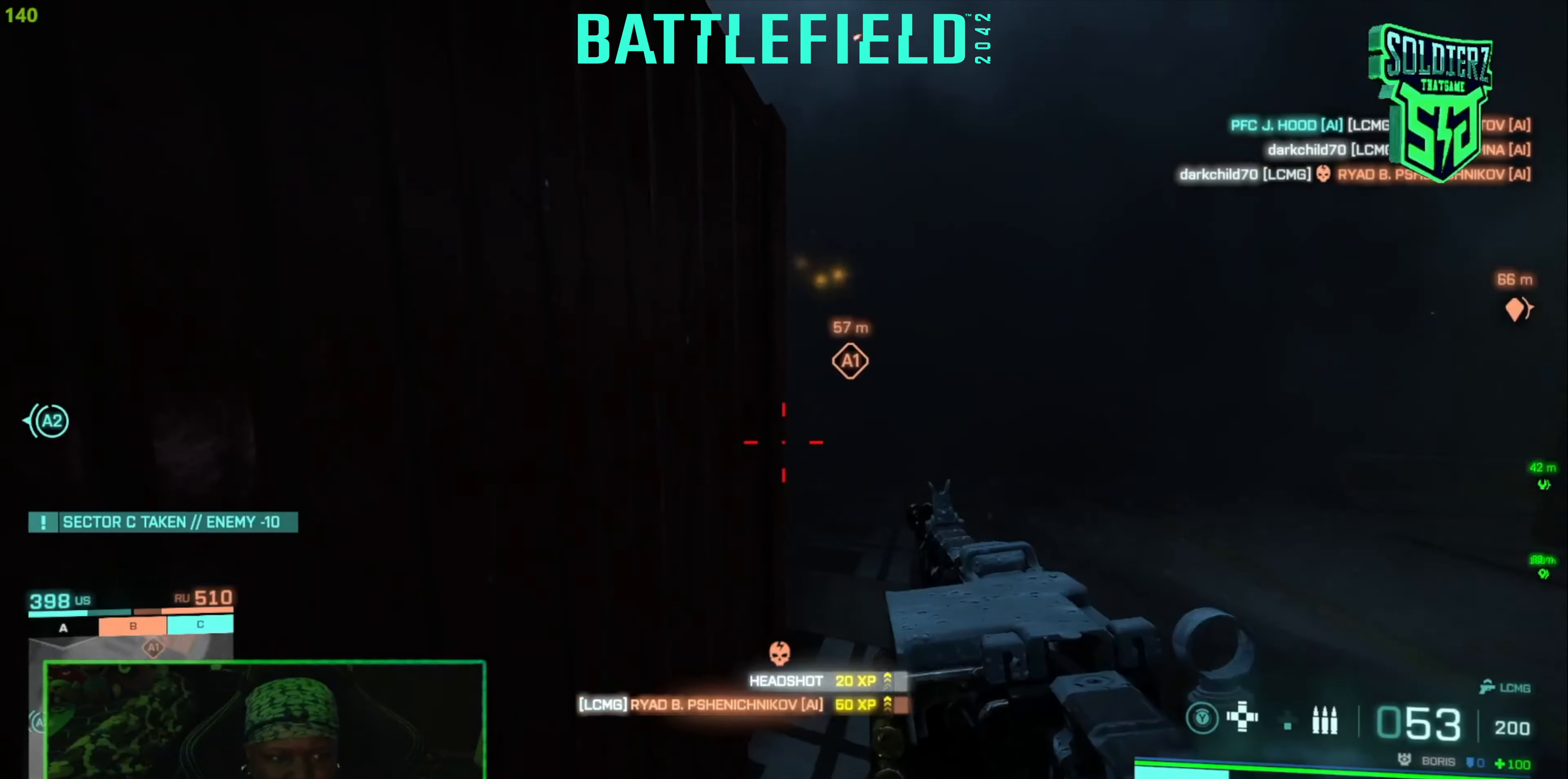
{"buttons": [], "left_stick": "down-left", "right_stick": "right", "events": [[100, "right_stick", "center"], [417, "right_stick", "right"]]}